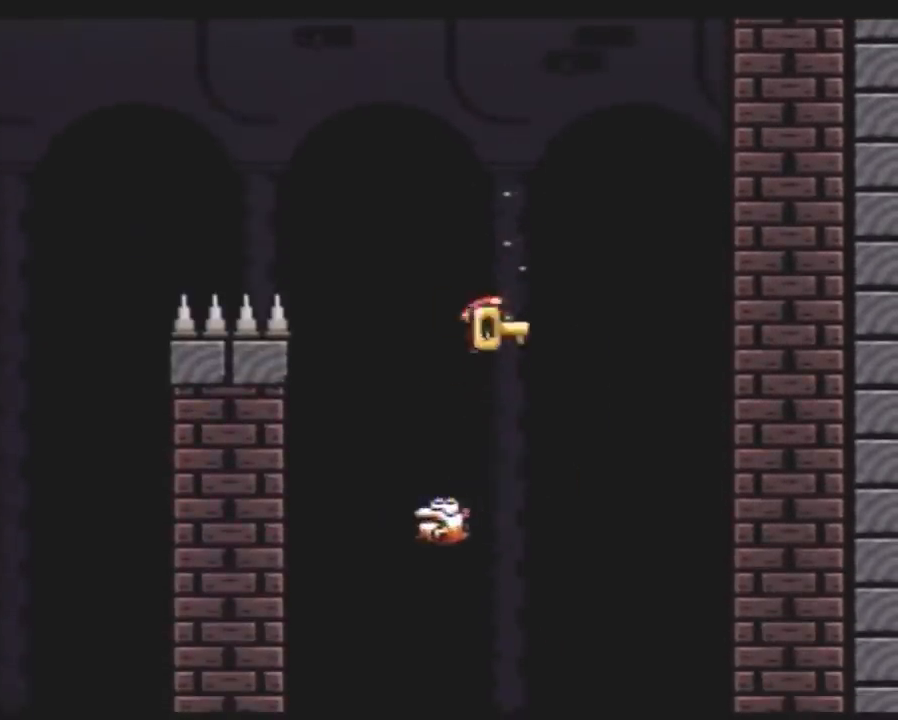
Gameplay with a controller (Nintendo layout); each line is a JSON object with the inputs held at the frame after it. "events" lists button and stick changes between this image and that frame as [ms after this image, input, new state], when the widget could be followed in between. Not read: B L3 R3.
{"buttons": ["Y", "DPAD_LEFT"], "events": [[300, "DPAD_LEFT", "up"], [300, "DPAD_RIGHT", "down"], [417, "DPAD_RIGHT", "up"], [450, "DPAD_LEFT", "down"]]}
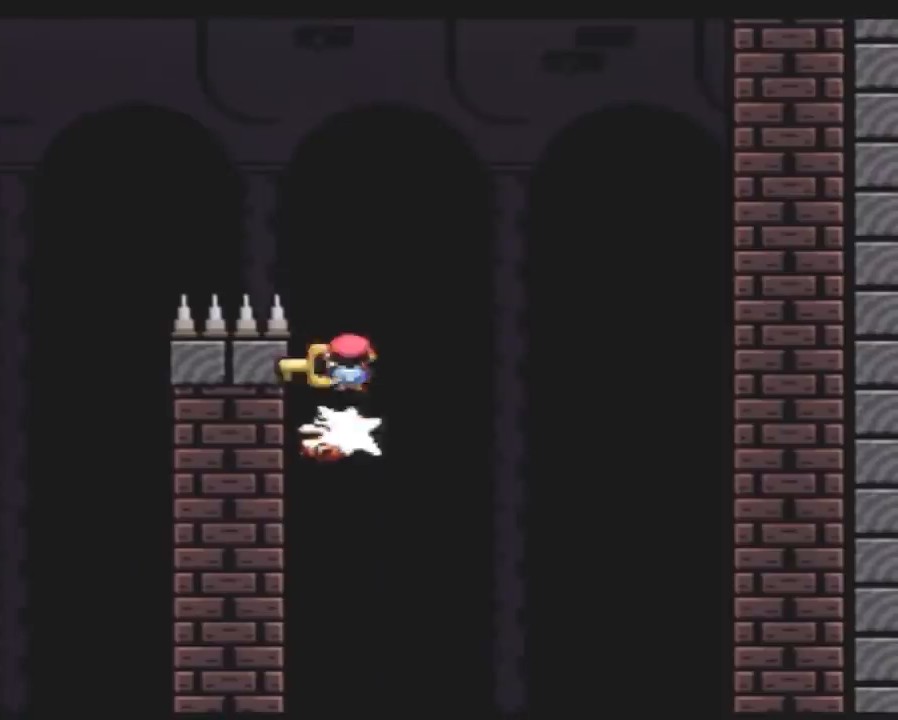
{"buttons": ["Y", "DPAD_LEFT"], "events": []}
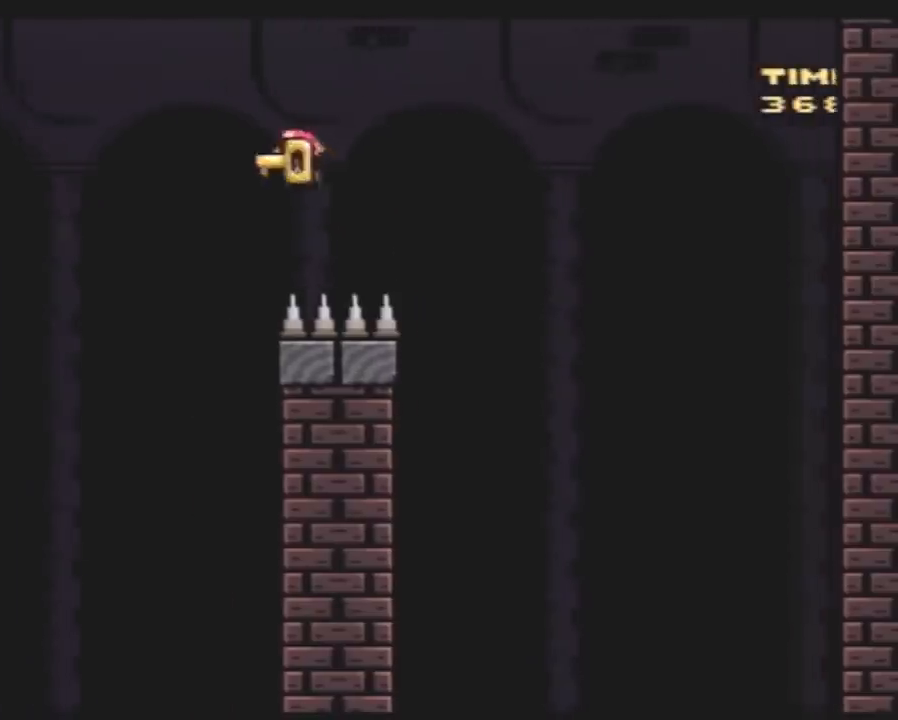
{"buttons": ["Y", "DPAD_LEFT"], "events": [[133, "DPAD_LEFT", "up"], [167, "DPAD_RIGHT", "down"], [450, "DPAD_LEFT", "down"], [450, "DPAD_RIGHT", "up"]]}
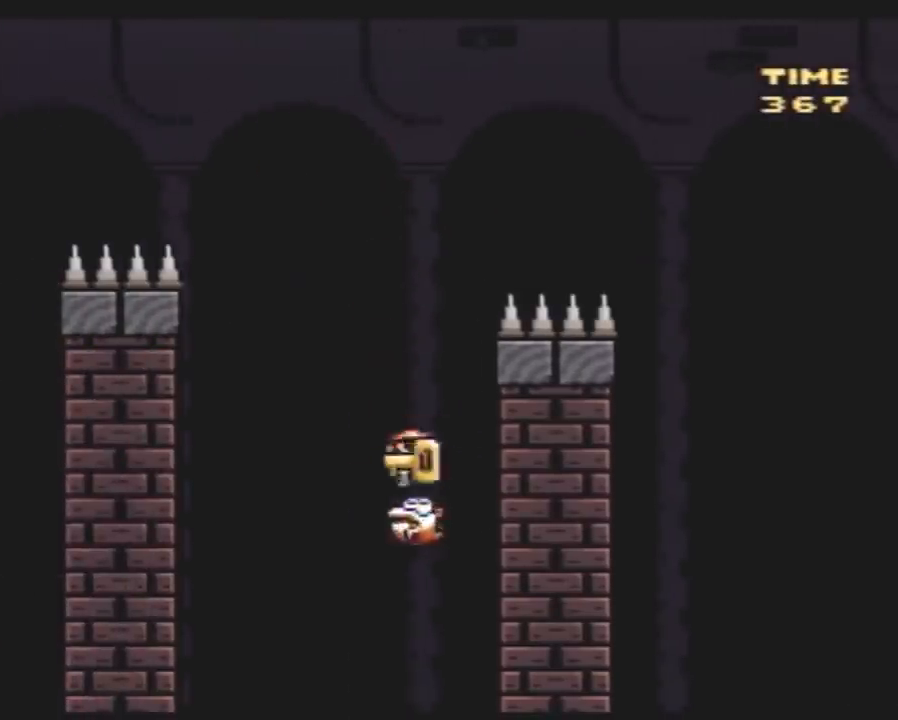
{"buttons": ["Y", "DPAD_LEFT"], "events": [[167, "DPAD_LEFT", "up"], [167, "DPAD_RIGHT", "down"], [233, "DPAD_LEFT", "down"], [233, "DPAD_RIGHT", "up"]]}
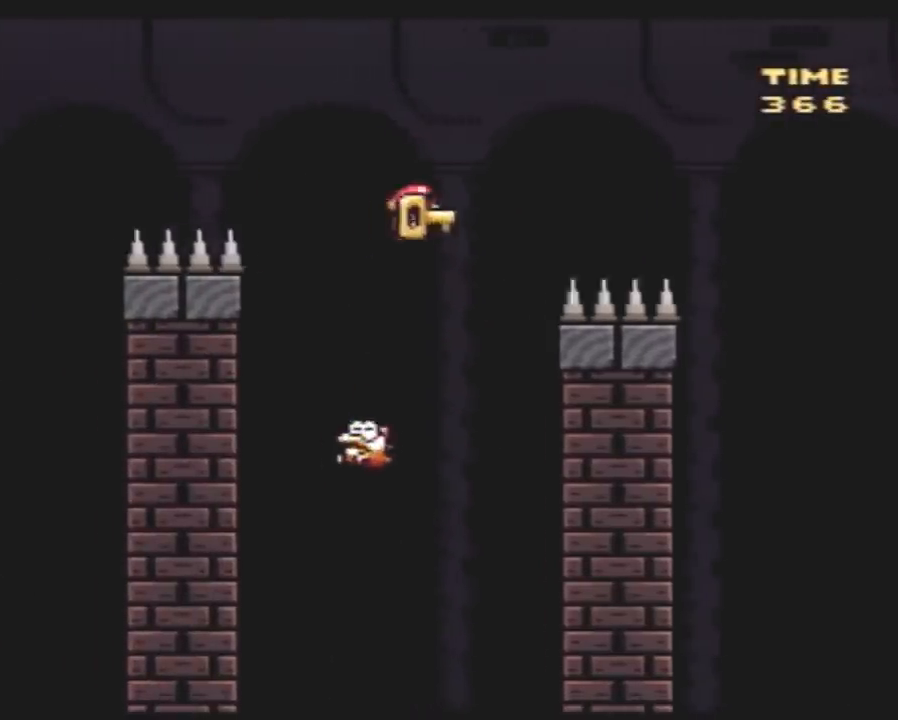
{"buttons": ["Y", "DPAD_LEFT"], "events": [[117, "DPAD_LEFT", "up"], [117, "DPAD_RIGHT", "down"], [283, "DPAD_RIGHT", "up"], [317, "DPAD_LEFT", "down"]]}
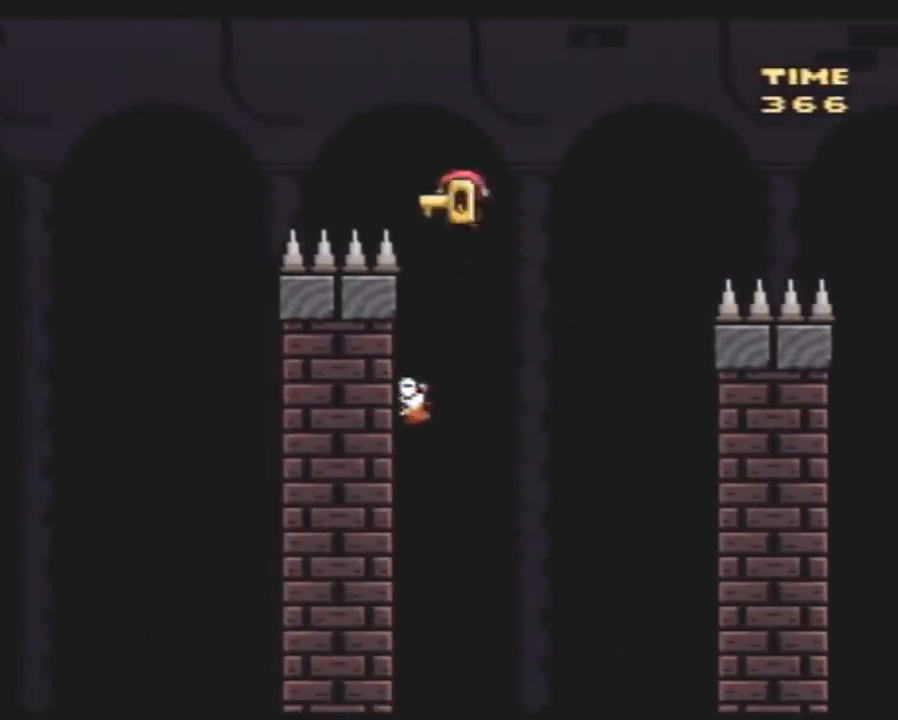
{"buttons": ["Y", "DPAD_UP"]}
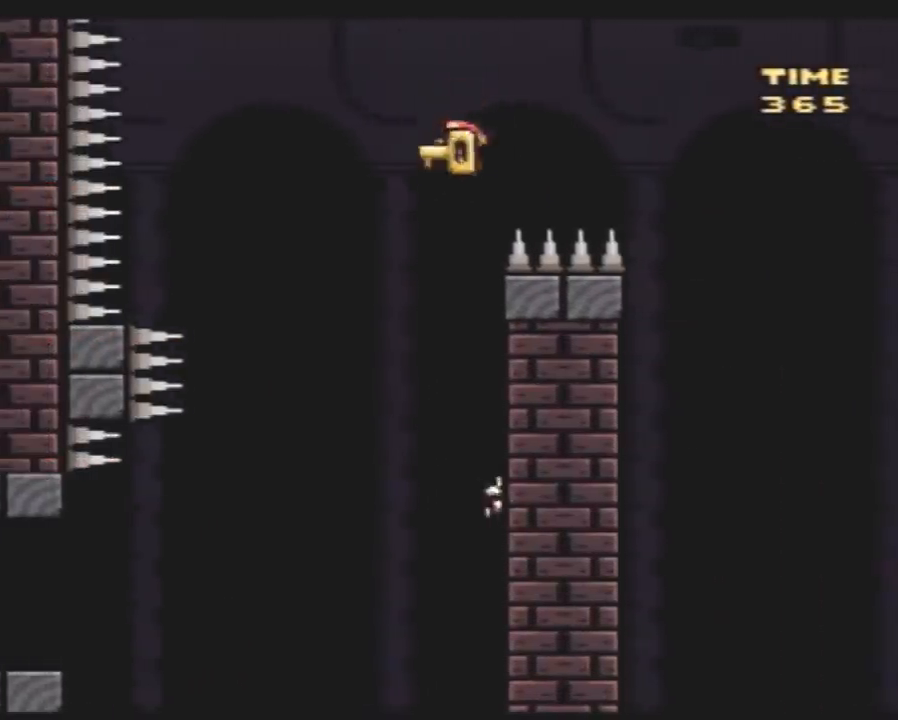
{"buttons": ["Y", "DPAD_RIGHT"]}
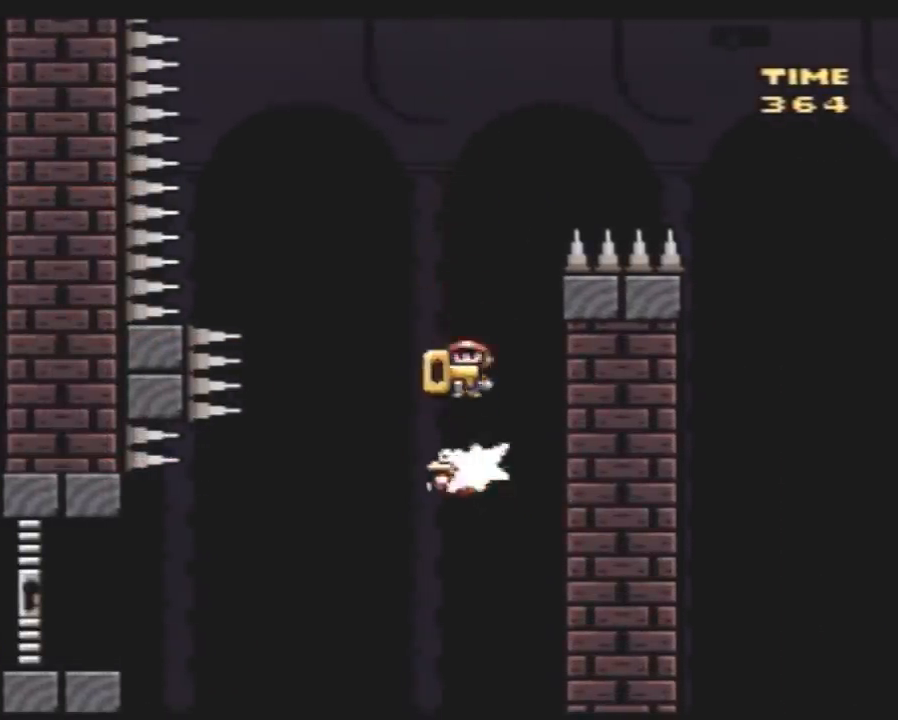
{"buttons": ["Y", "DPAD_RIGHT"], "events": [[67, "DPAD_RIGHT", "up"], [100, "DPAD_LEFT", "down"], [500, "DPAD_LEFT", "up"], [500, "DPAD_RIGHT", "down"]]}
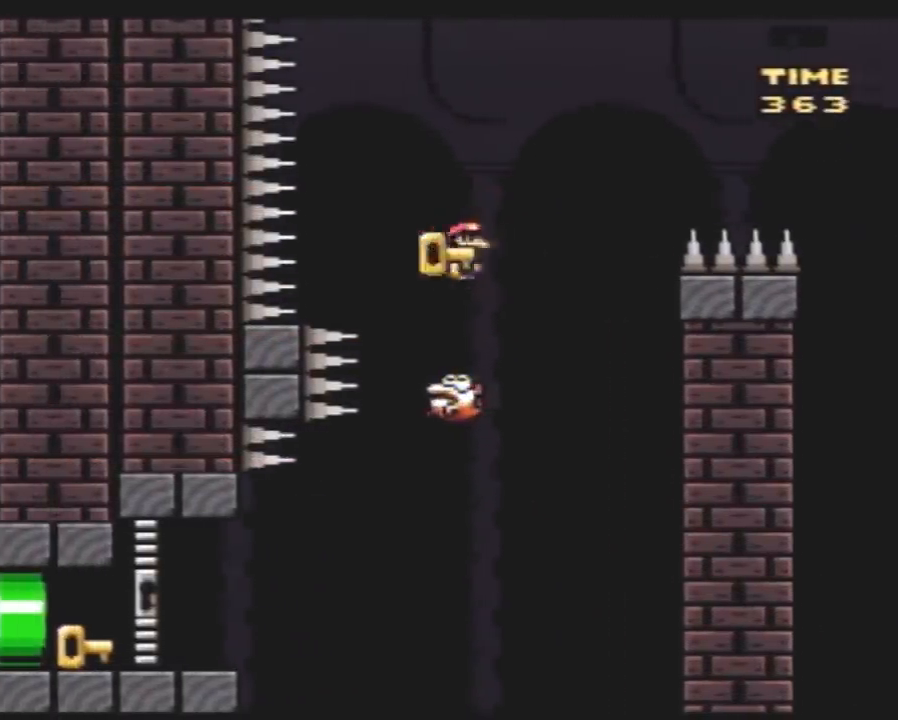
{"buttons": ["Y", "DPAD_RIGHT"], "events": []}
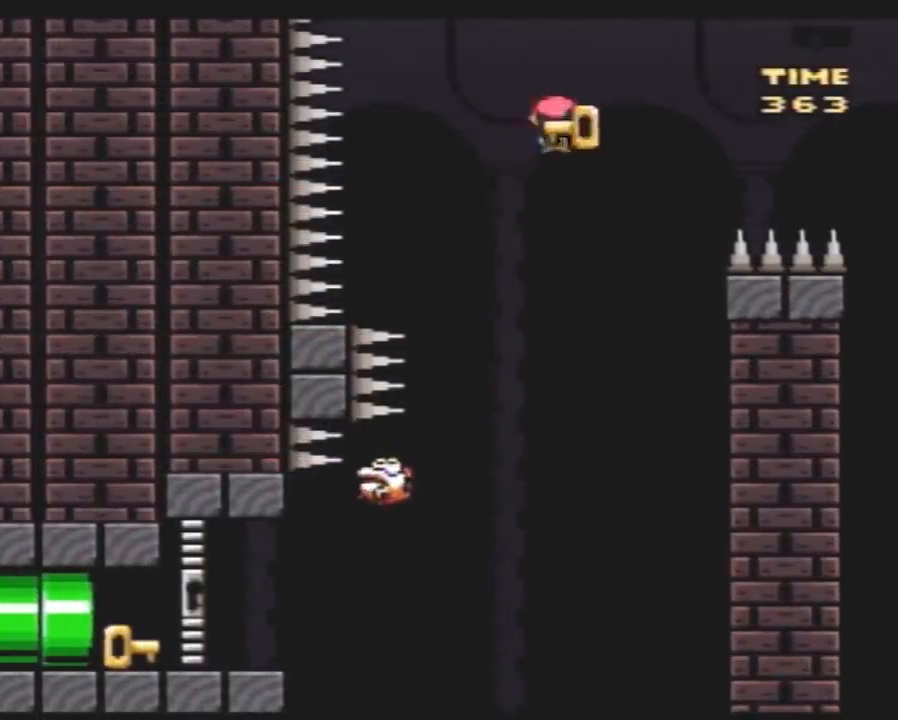
{"buttons": ["Y", "DPAD_LEFT"], "events": [[33, "DPAD_LEFT", "down"], [33, "DPAD_RIGHT", "up"]]}
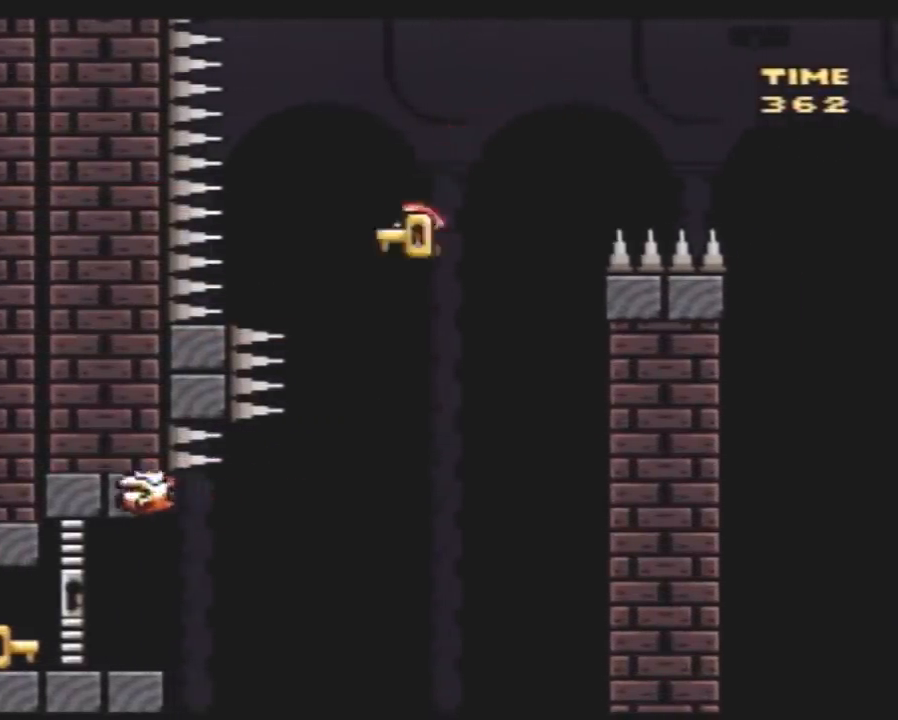
{"buttons": ["Y", "DPAD_LEFT"], "events": []}
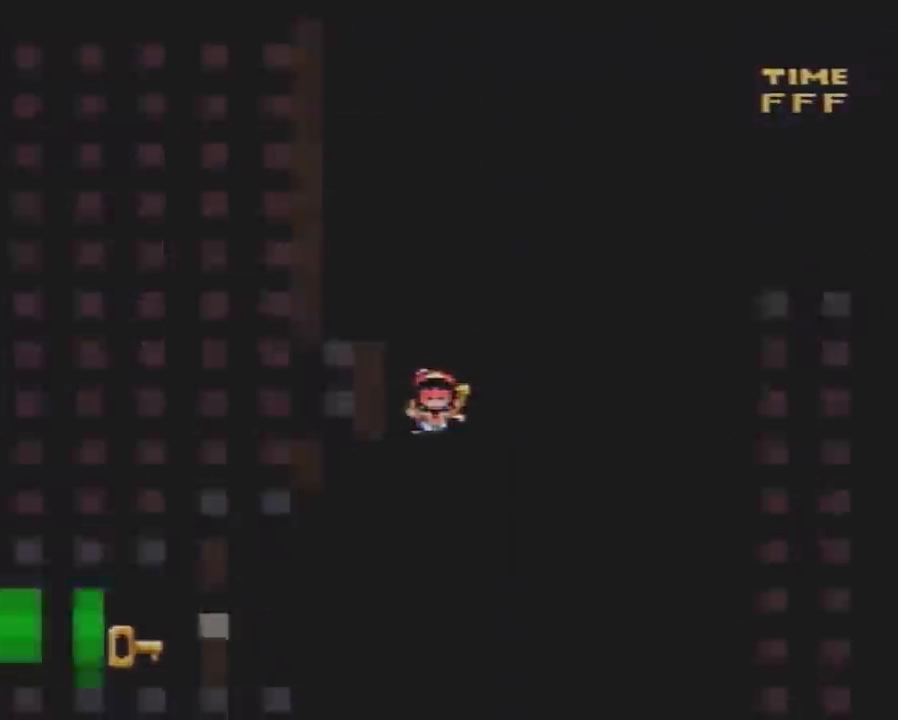
{"buttons": [], "events": [[67, "DPAD_LEFT", "up"], [217, "Y", "up"]]}
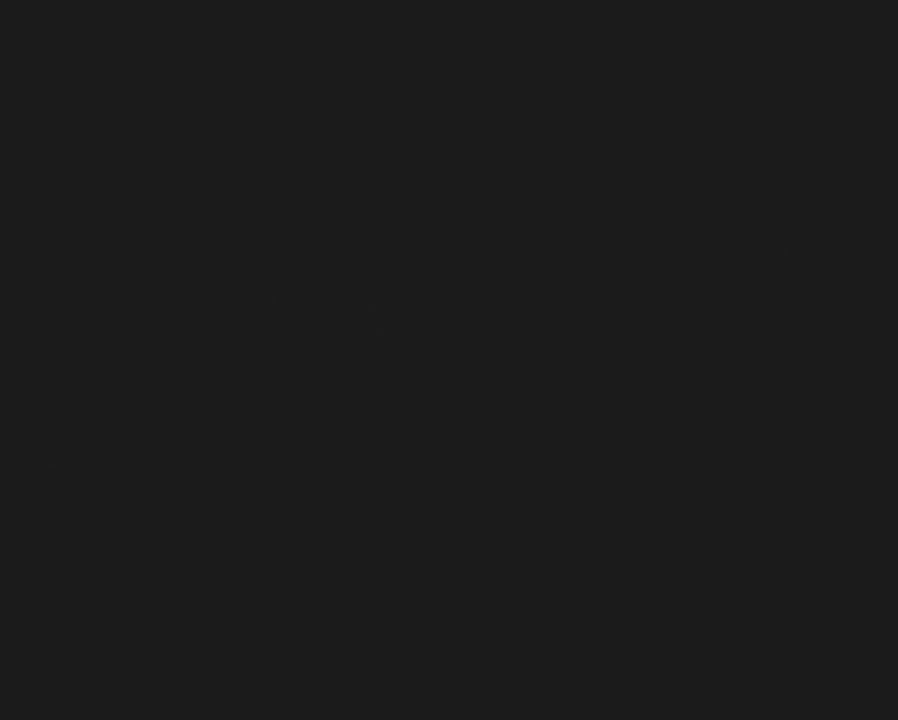
{"buttons": [], "events": []}
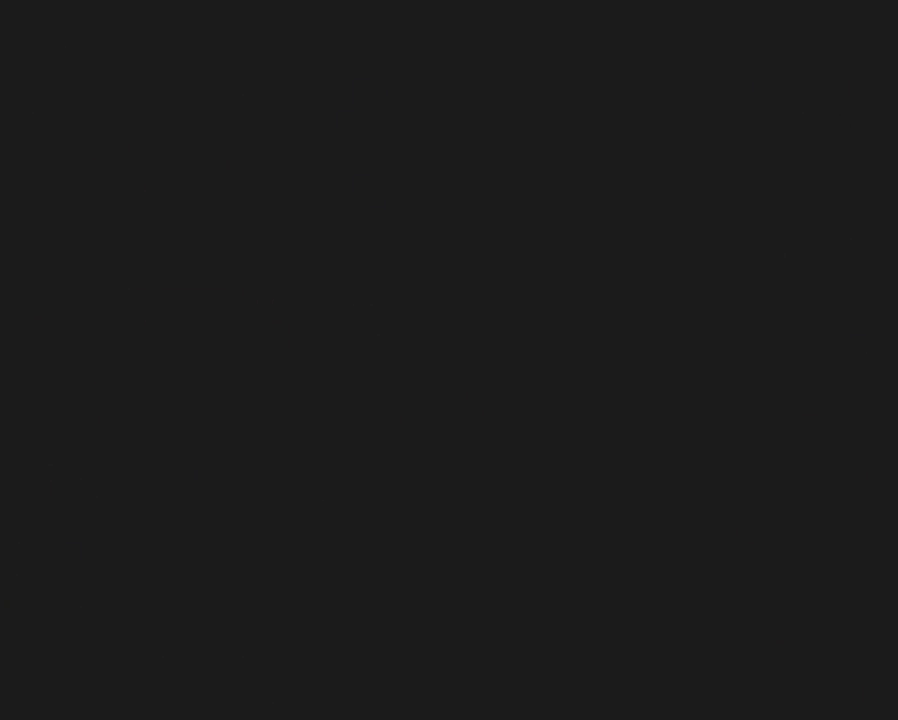
{"buttons": [], "events": []}
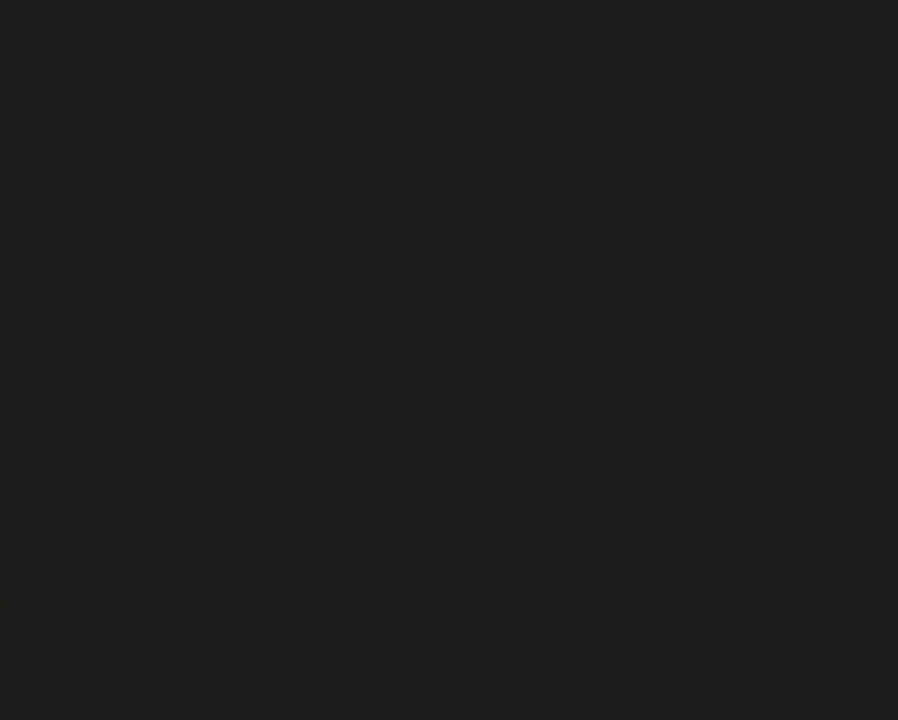
{"buttons": ["Y", "DPAD_RIGHT"], "events": [[333, "DPAD_RIGHT", "down"], [333, "Y", "down"]]}
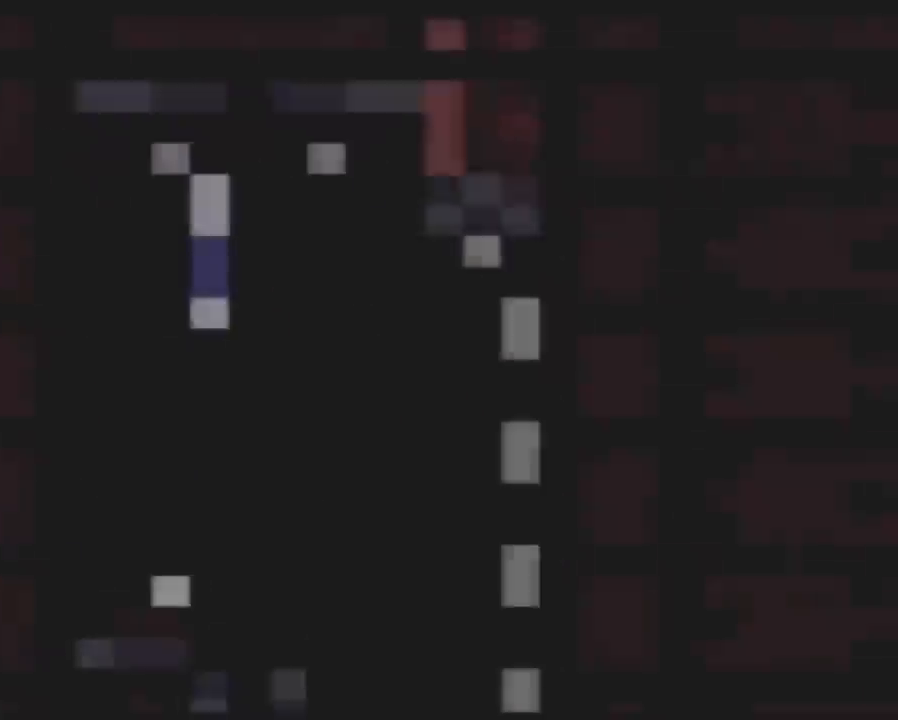
{"buttons": ["Y", "DPAD_RIGHT"], "events": []}
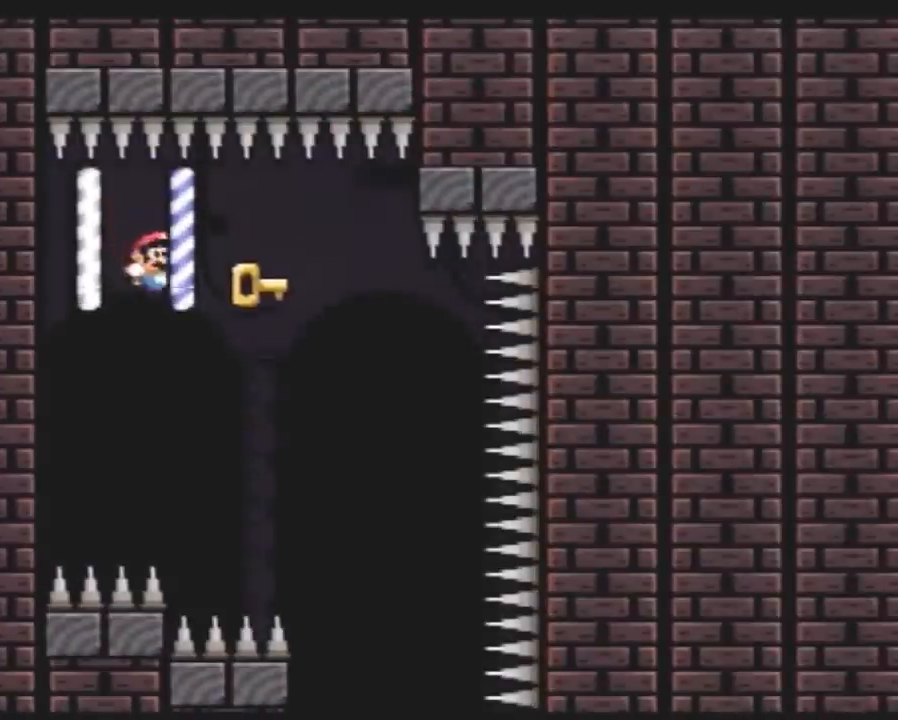
{"buttons": ["Y"], "events": [[417, "DPAD_RIGHT", "up"]]}
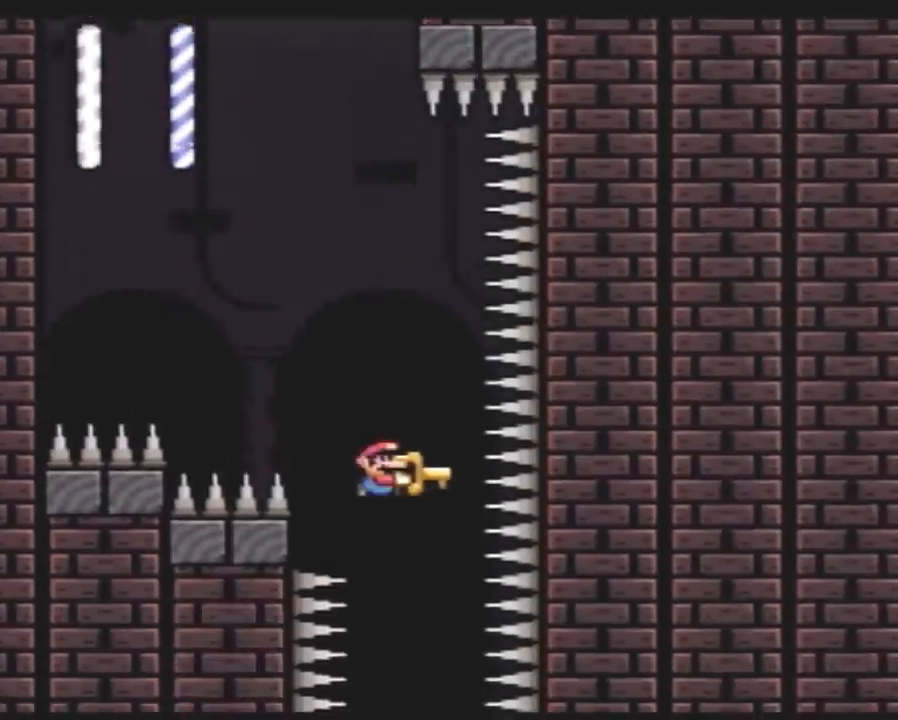
{"buttons": ["Y", "DPAD_LEFT"], "events": [[50, "DPAD_LEFT", "down"], [133, "DPAD_LEFT", "up"], [300, "DPAD_LEFT", "down"]]}
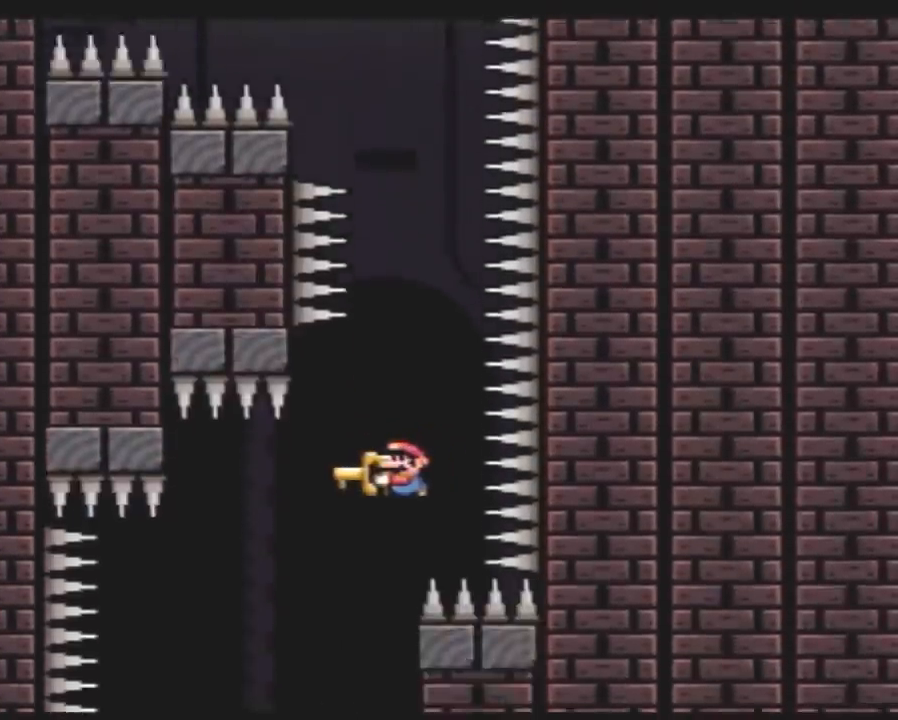
{"buttons": ["Y", "DPAD_RIGHT"], "events": [[367, "DPAD_LEFT", "up"], [367, "DPAD_RIGHT", "down"]]}
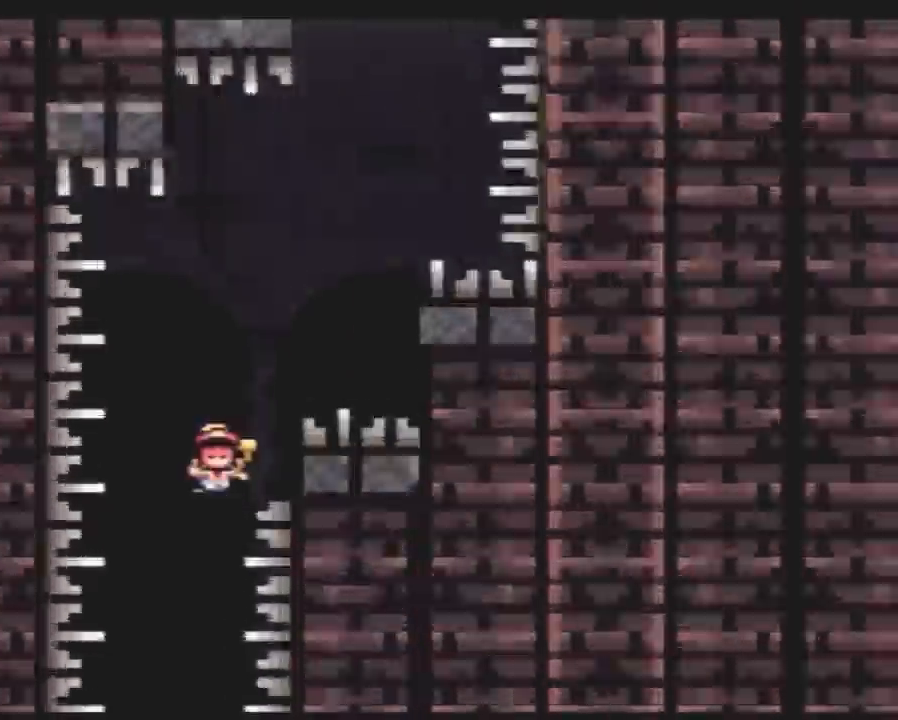
{"buttons": [], "events": [[50, "DPAD_RIGHT", "up"], [333, "Y", "up"]]}
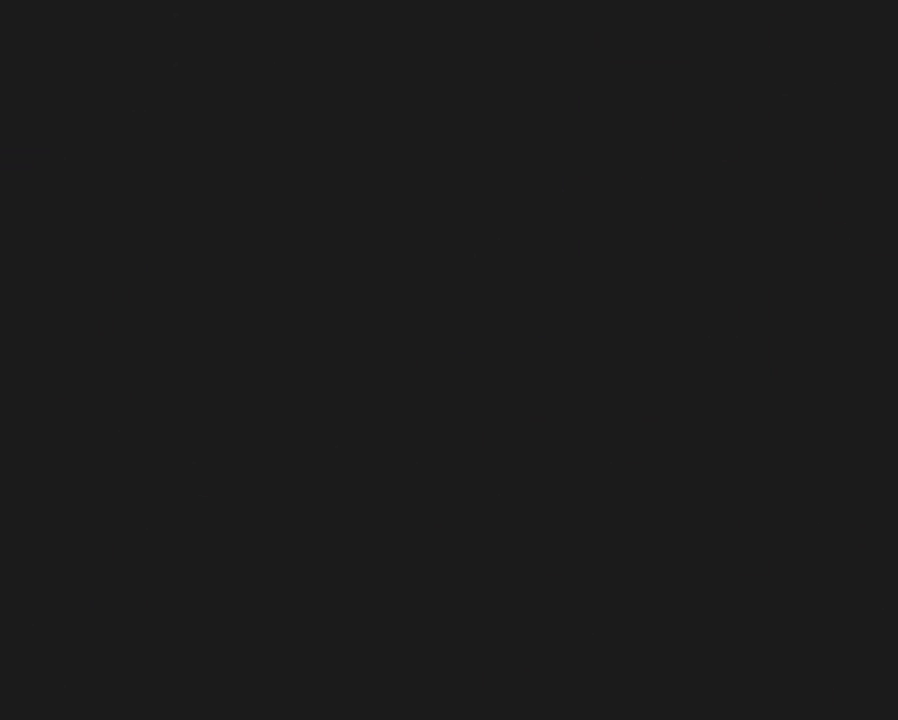
{"buttons": [], "events": []}
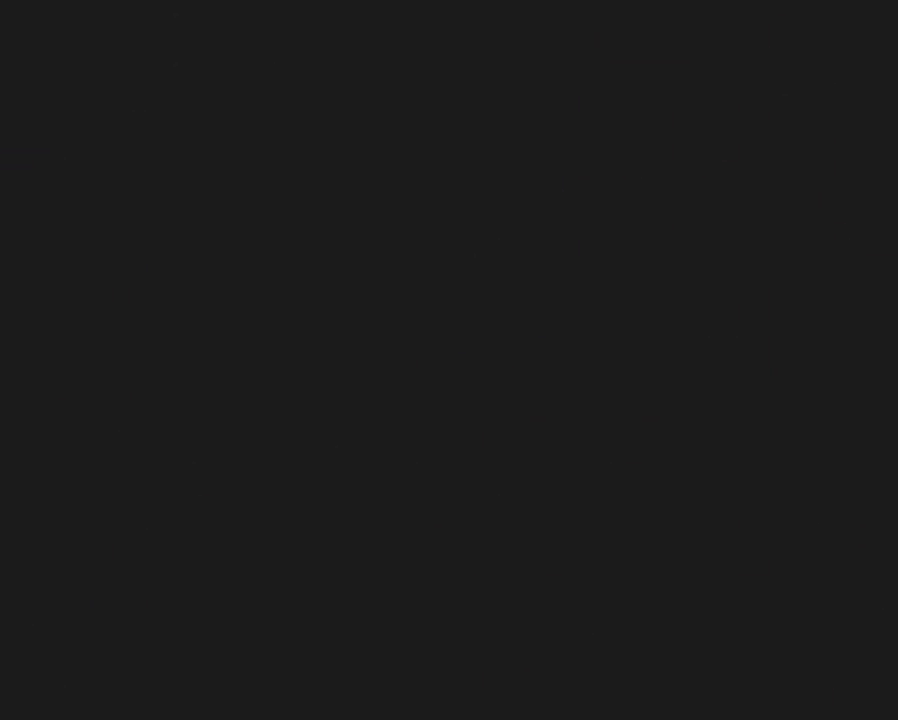
{"buttons": [], "events": []}
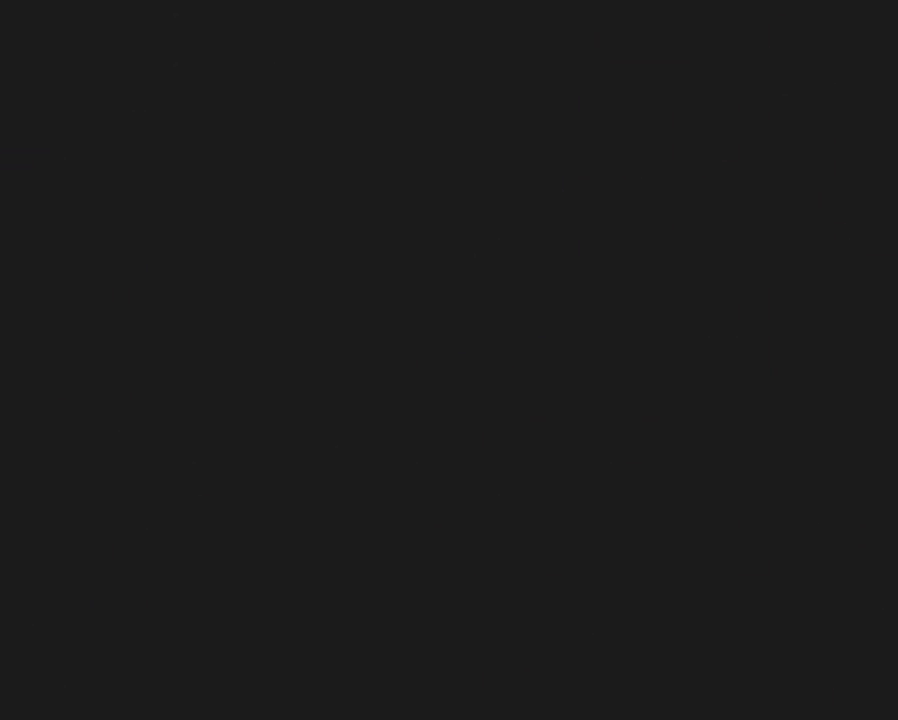
{"buttons": ["Y", "DPAD_RIGHT"], "events": [[433, "Y", "down"], [500, "DPAD_RIGHT", "down"]]}
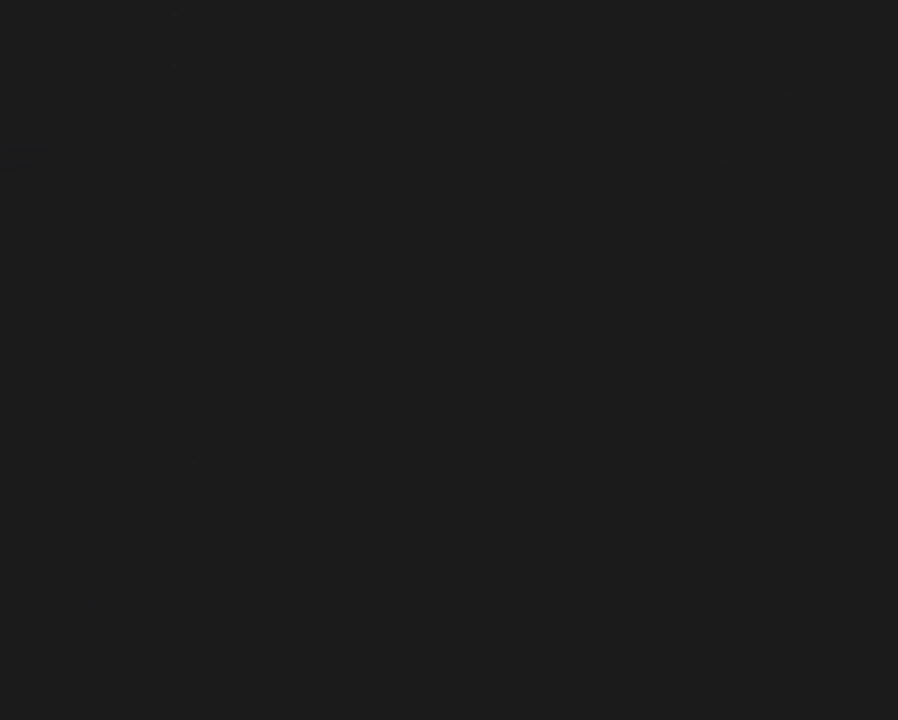
{"buttons": ["Y", "DPAD_RIGHT"], "events": []}
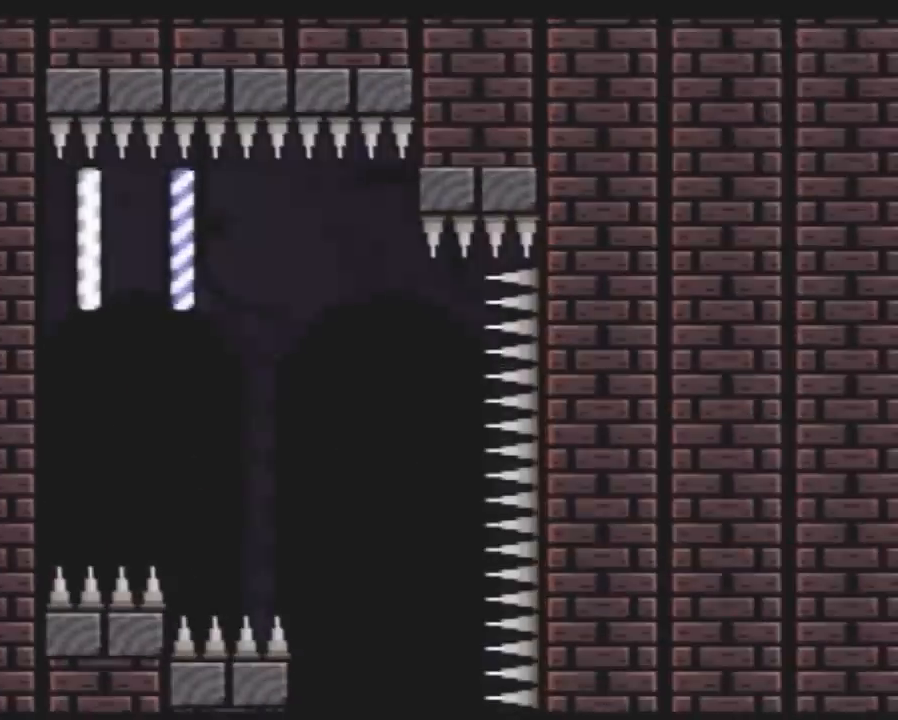
{"buttons": ["Y", "DPAD_RIGHT"], "events": []}
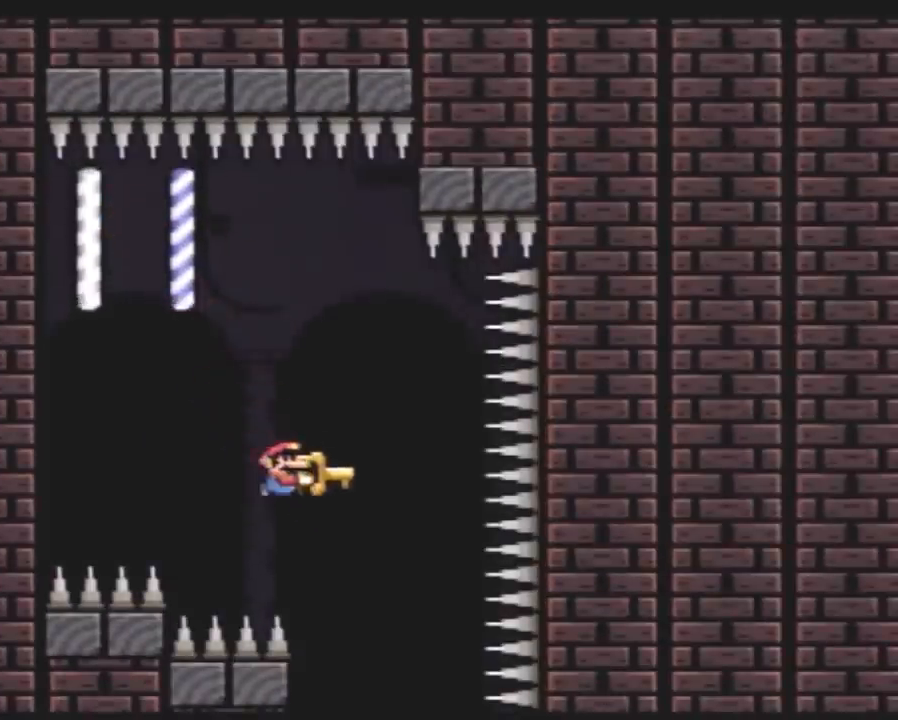
{"buttons": ["Y", "DPAD_LEFT"], "events": [[150, "DPAD_RIGHT", "up"], [217, "DPAD_LEFT", "down"], [350, "DPAD_LEFT", "up"], [433, "DPAD_LEFT", "down"]]}
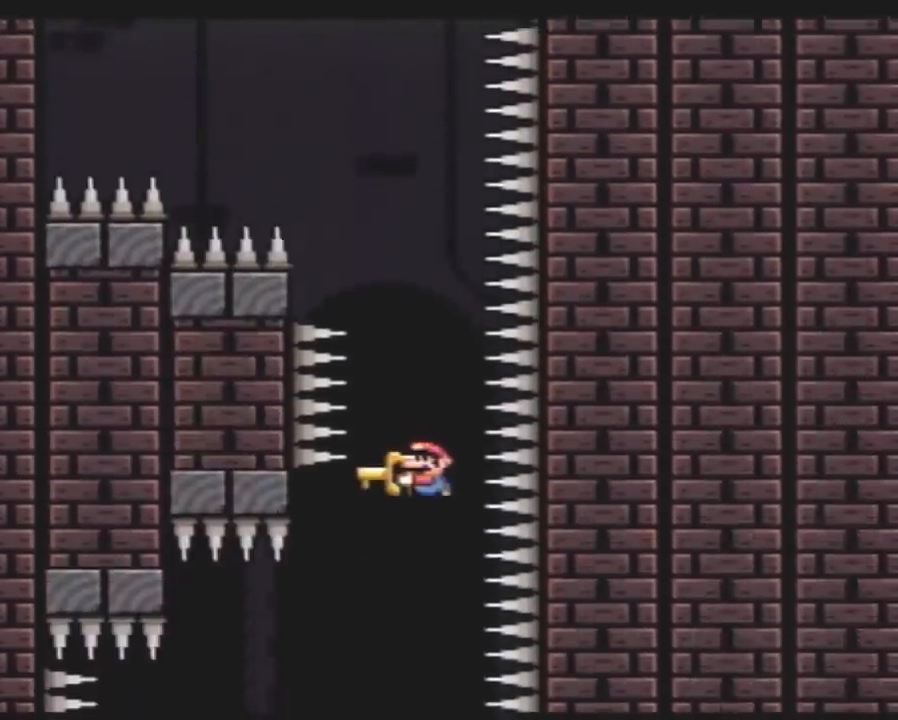
{"buttons": ["Y", "DPAD_LEFT"], "events": []}
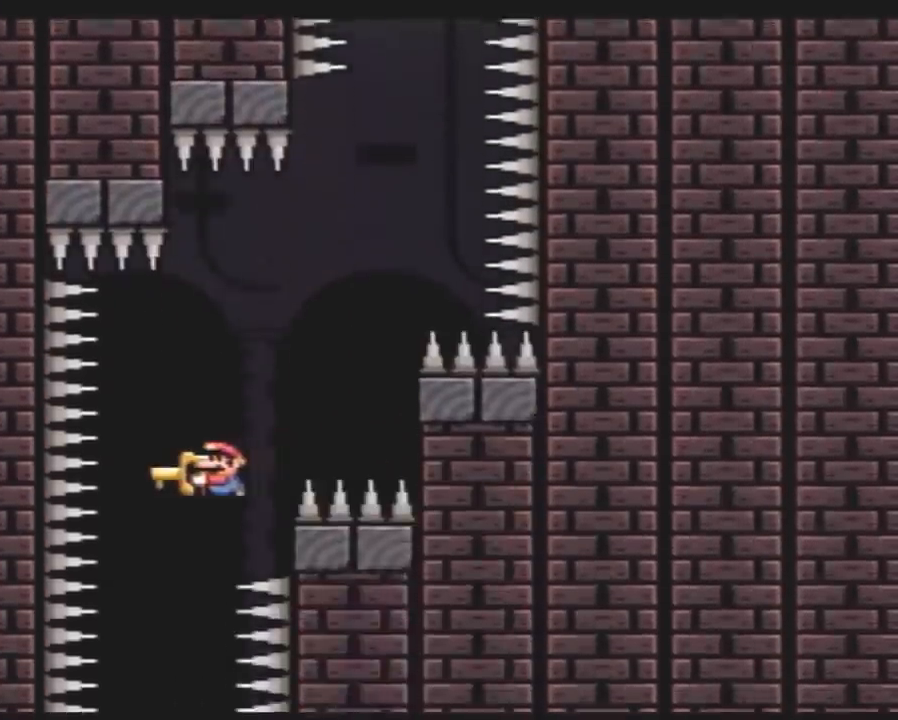
{"buttons": ["Y", "DPAD_RIGHT"], "events": [[33, "DPAD_LEFT", "up"], [67, "DPAD_RIGHT", "down"], [367, "DPAD_LEFT", "down"], [367, "DPAD_RIGHT", "up"], [467, "DPAD_LEFT", "up"], [467, "DPAD_RIGHT", "down"]]}
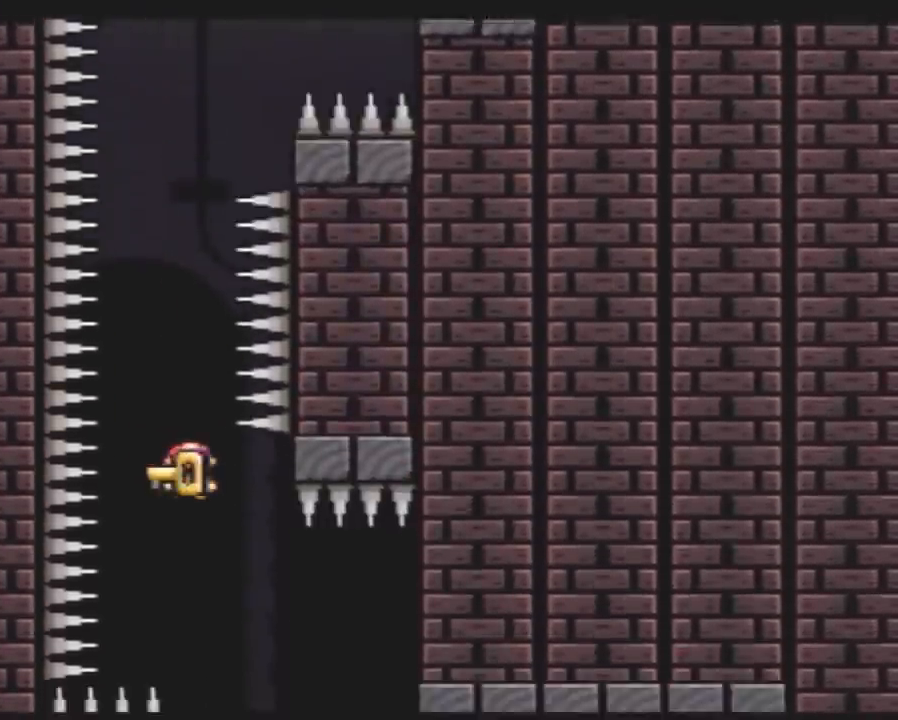
{"buttons": ["Y", "DPAD_RIGHT"], "events": []}
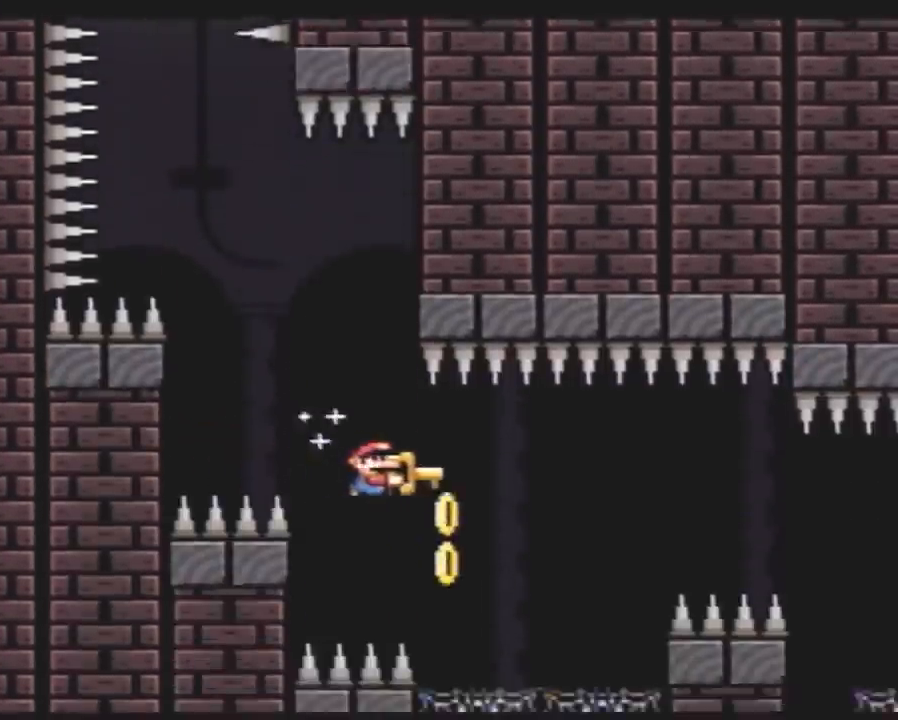
{"buttons": ["Y", "DPAD_UP", "DPAD_RIGHT"]}